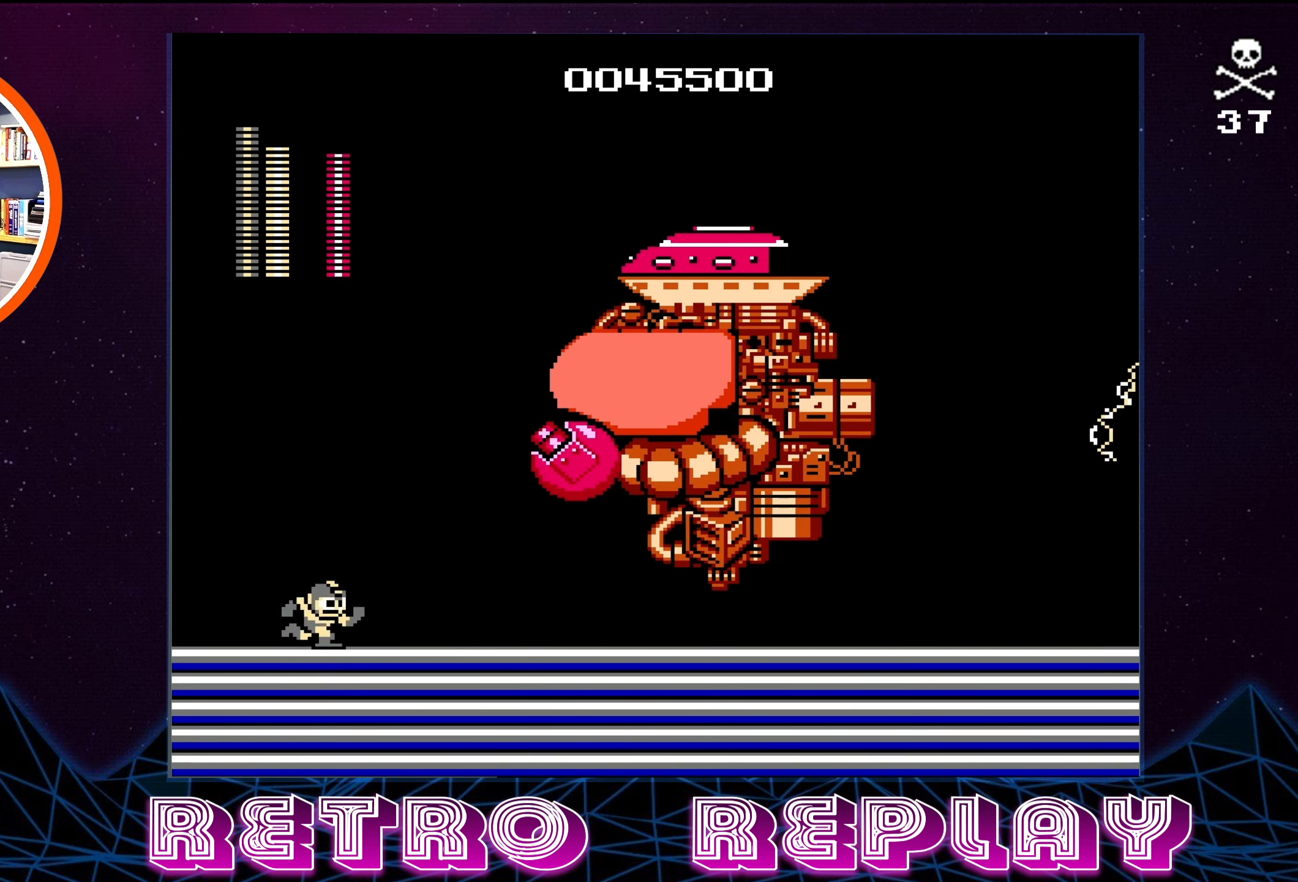
Gameplay with a controller (Nintendo layout); each line is a JSON object with the inputs held at the frame after it. "events" lists button and stick changes between this image and that frame as [ms after this image, input, new state], when the widget could be followed in between. Not read: L3 R3.
{"buttons": ["A", "DPAD_RIGHT"], "events": [[17, "DPAD_RIGHT", "down"], [50, "DPAD_UP", "down"], [267, "A", "down"], [500, "DPAD_UP", "up"]]}
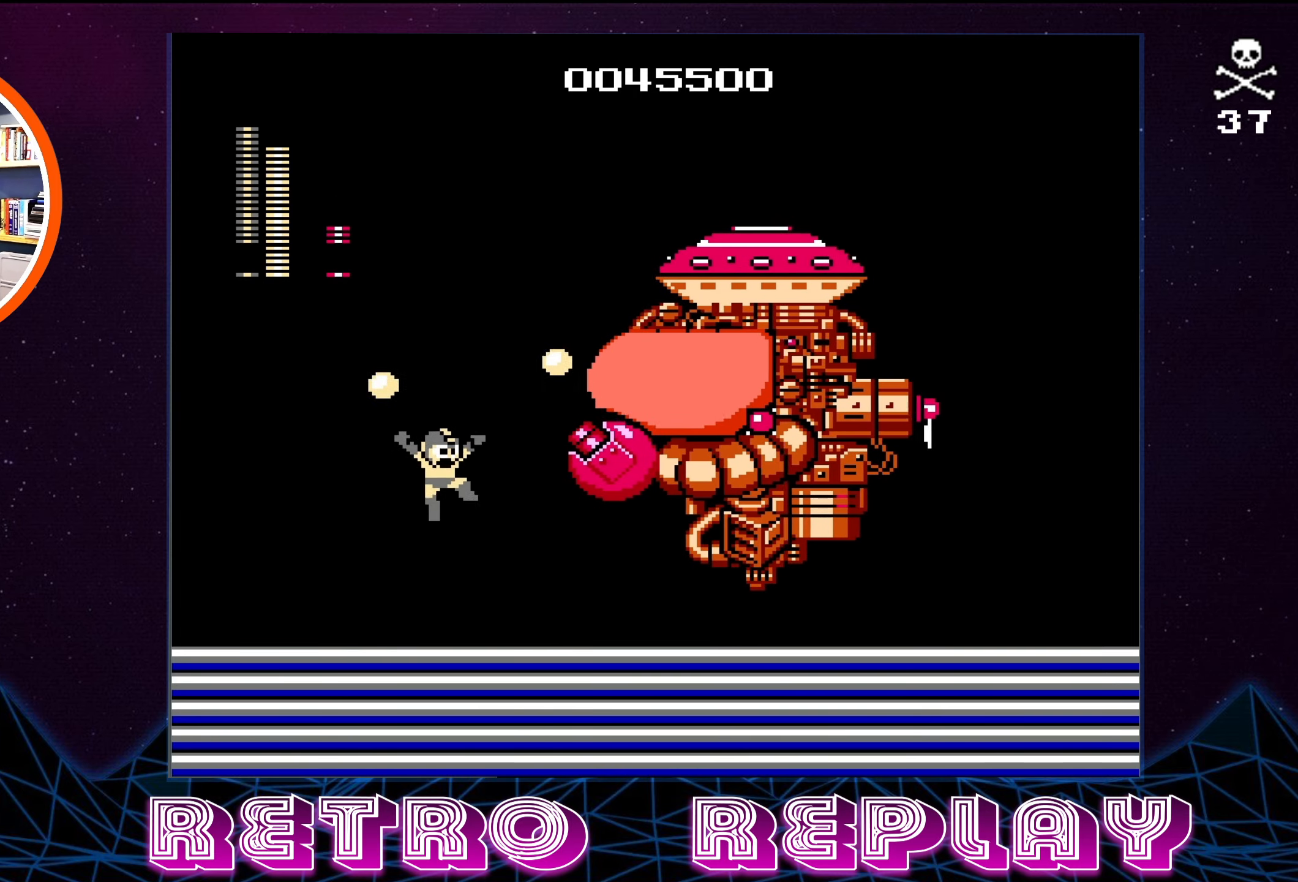
{"buttons": ["SELECT"], "events": [[17, "DPAD_RIGHT", "up"], [83, "B", "down"], [183, "A", "up"], [200, "B", "up"], [200, "SELECT", "down"]]}
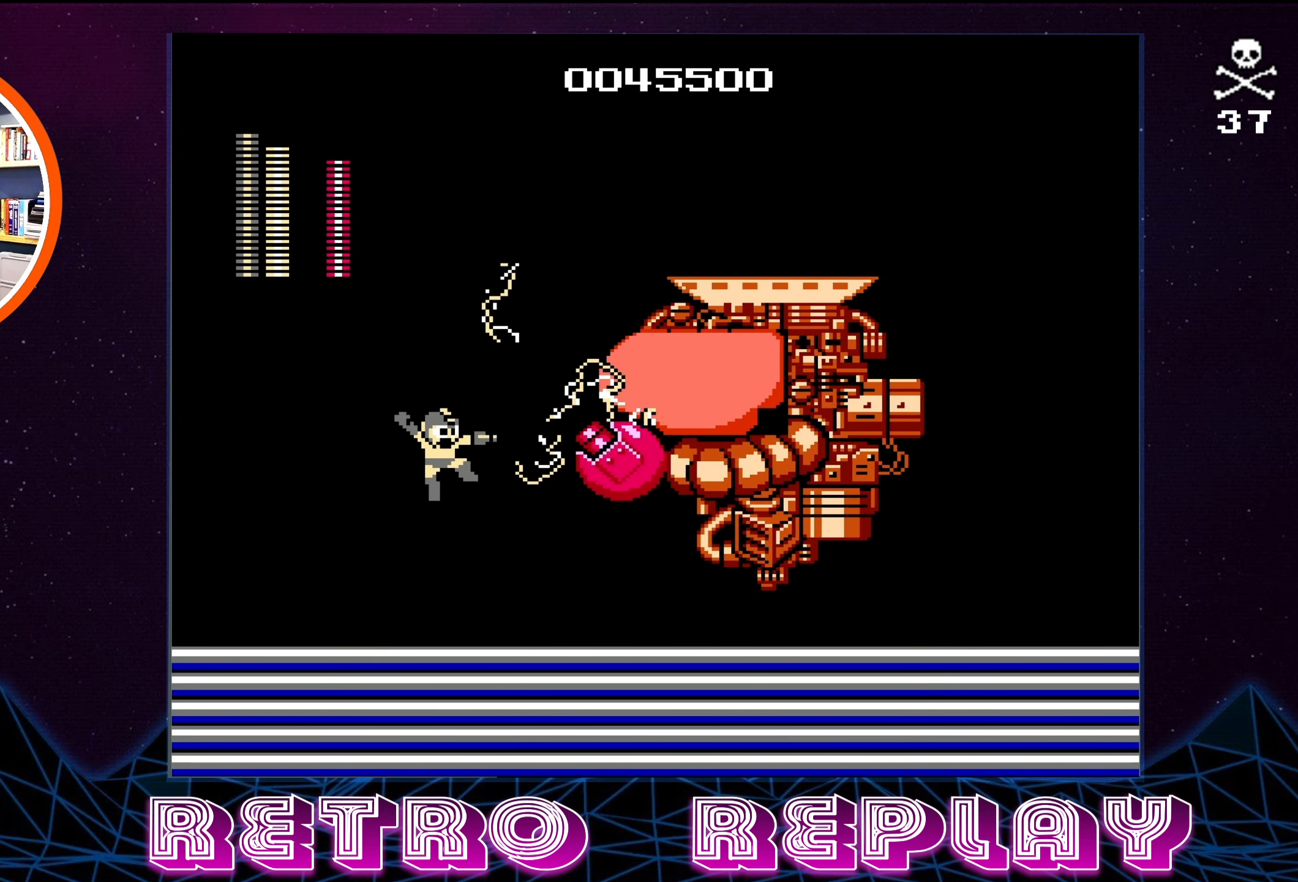
{"buttons": [], "events": [[17, "SELECT", "up"]]}
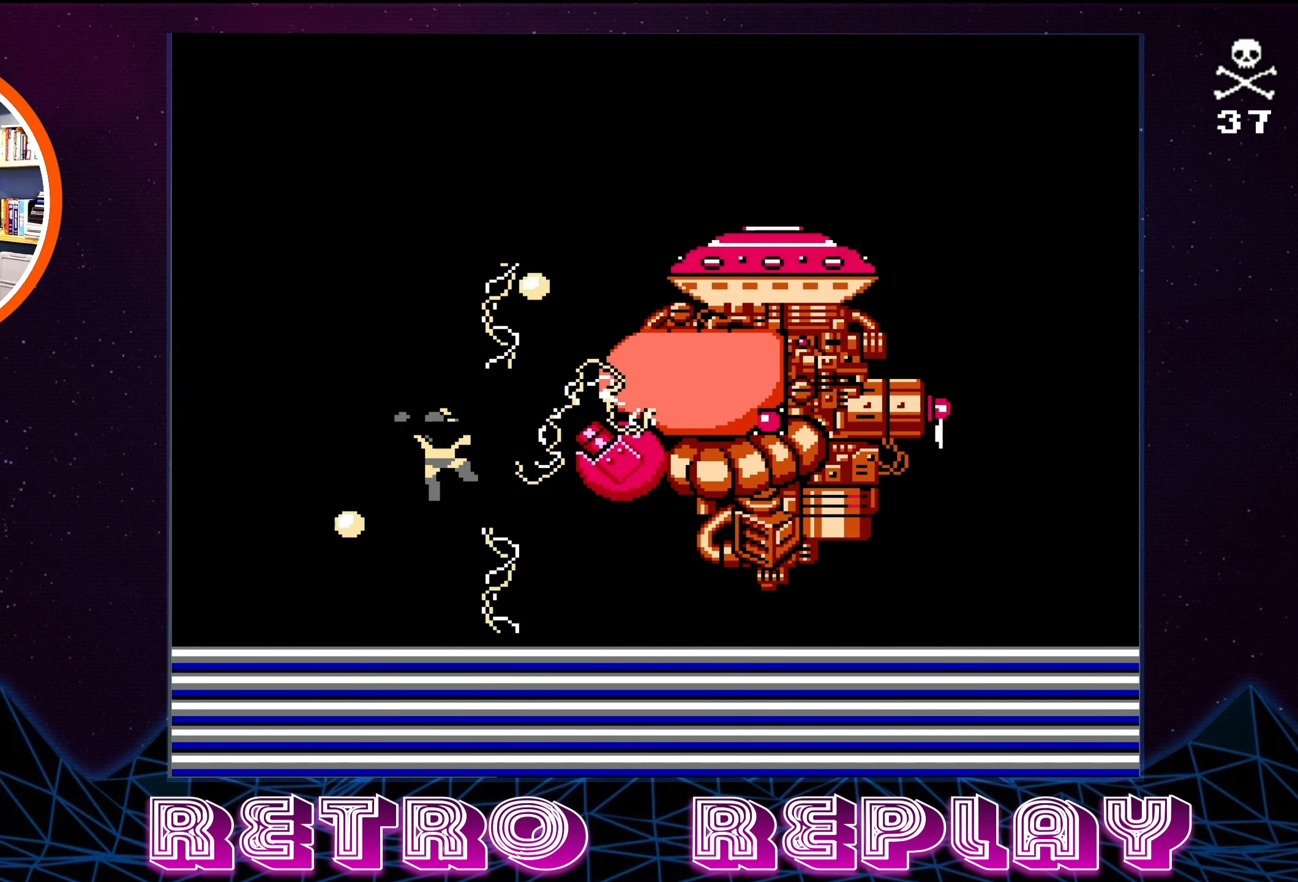
{"buttons": [], "events": []}
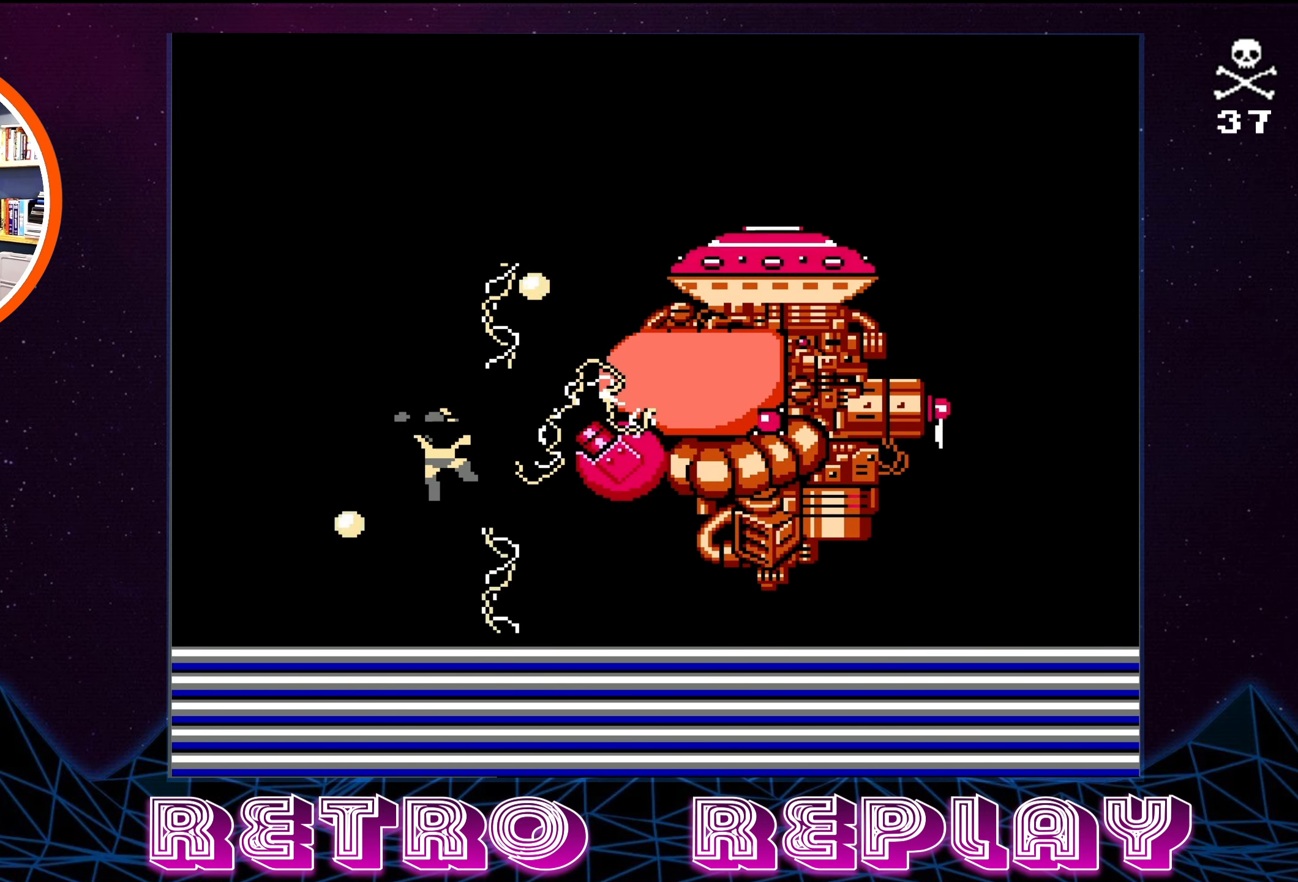
{"buttons": [], "events": []}
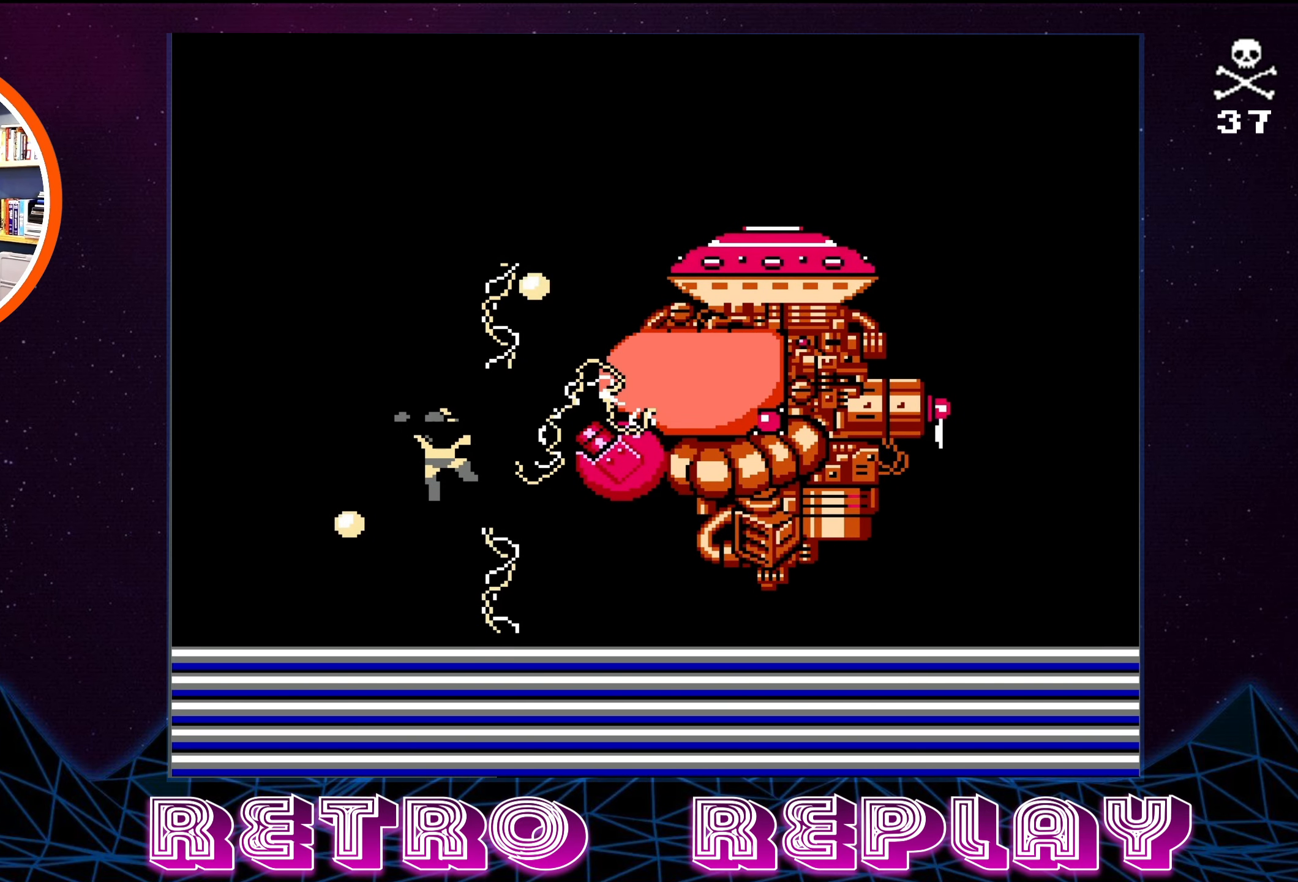
{"buttons": ["SELECT"], "events": [[150, "SELECT", "down"], [283, "SELECT", "up"], [400, "SELECT", "down"]]}
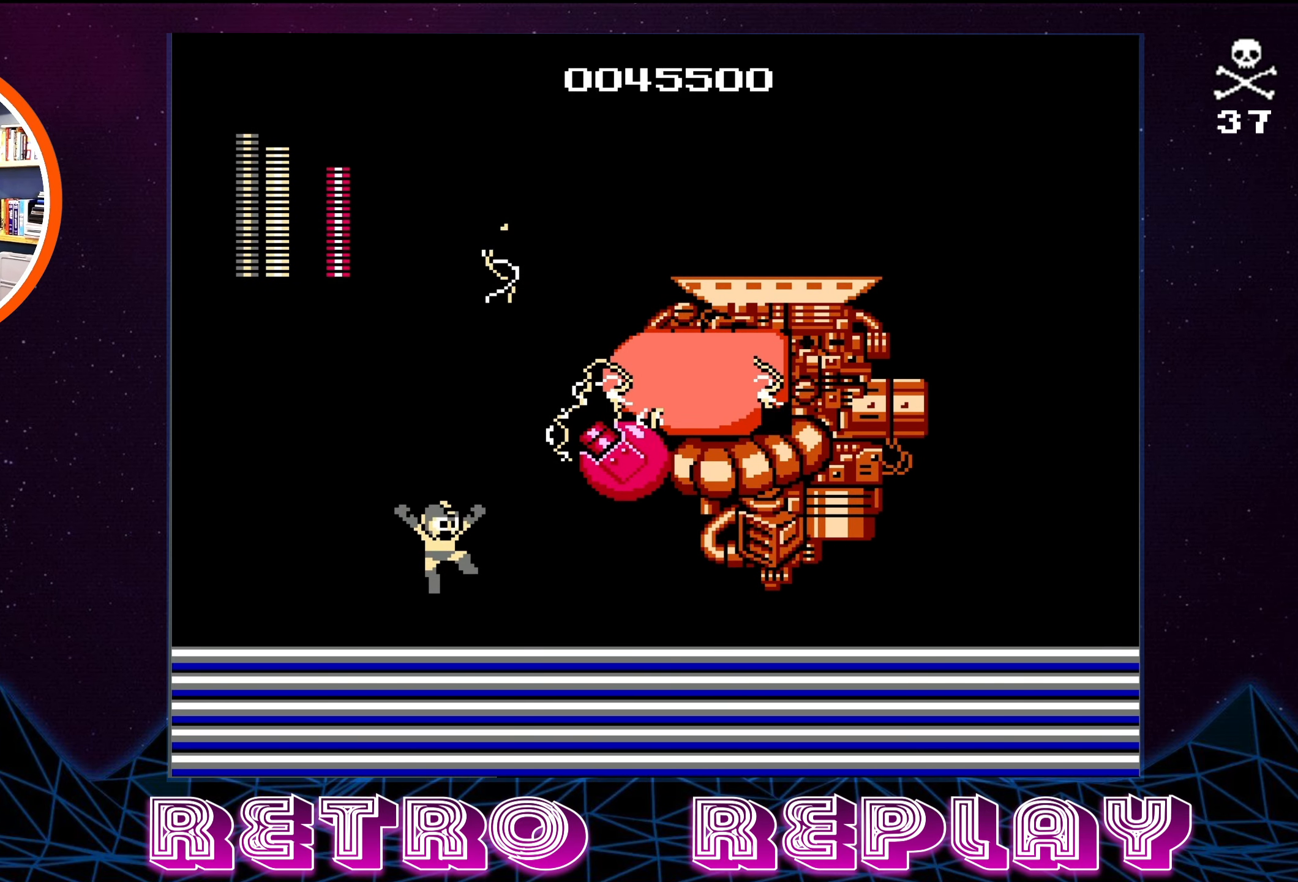
{"buttons": [], "events": [[67, "SELECT", "up"]]}
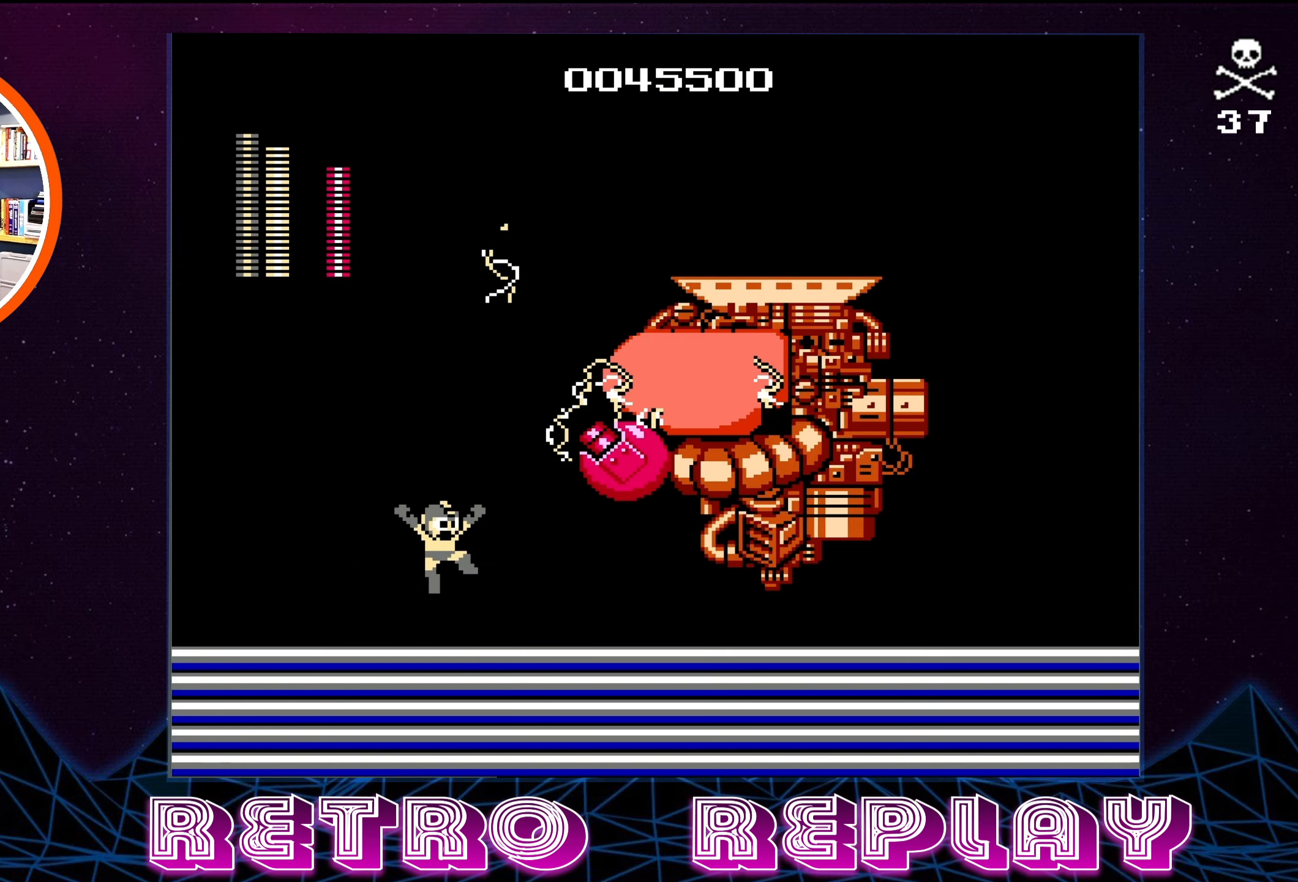
{"buttons": [], "events": []}
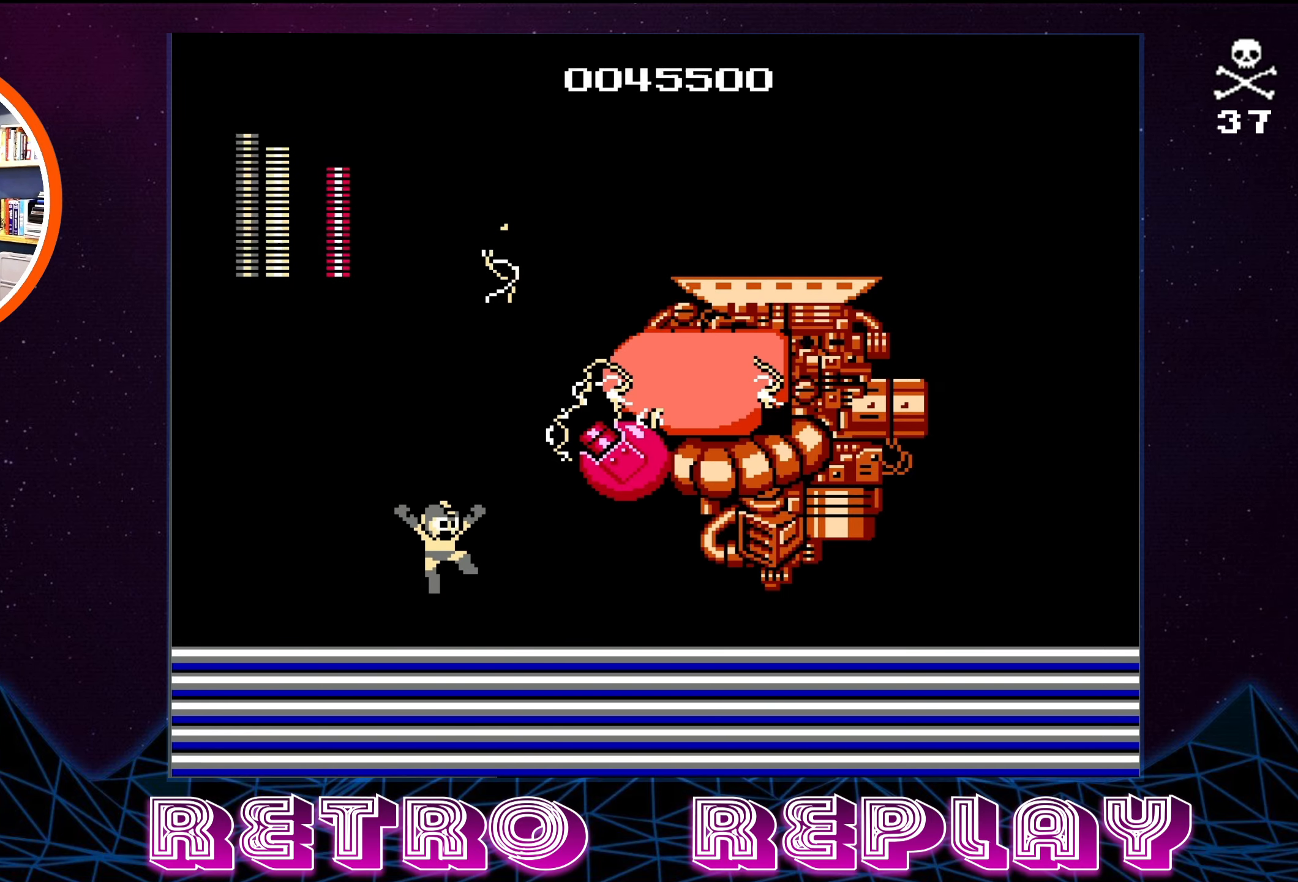
{"buttons": [], "events": []}
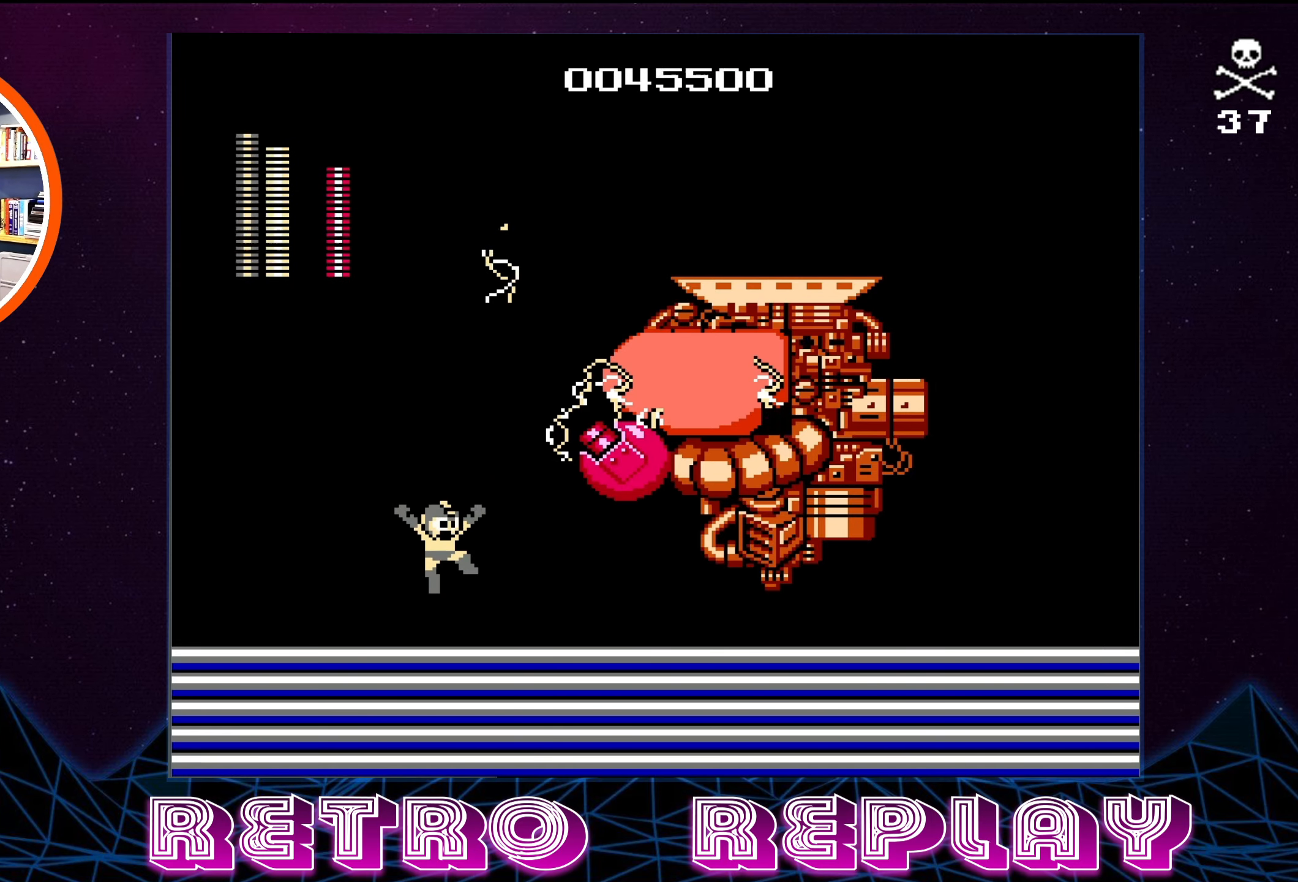
{"buttons": [], "events": []}
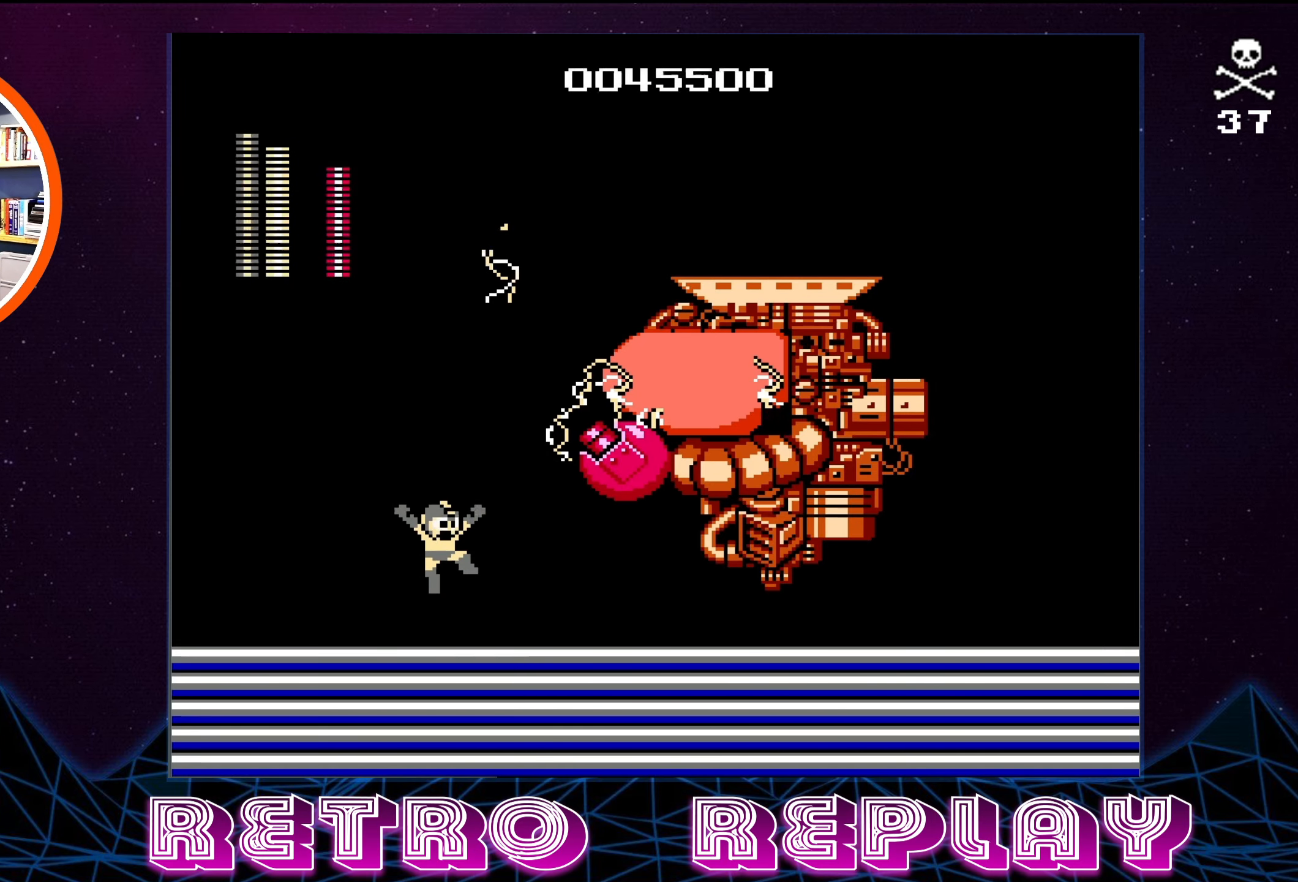
{"buttons": [], "events": []}
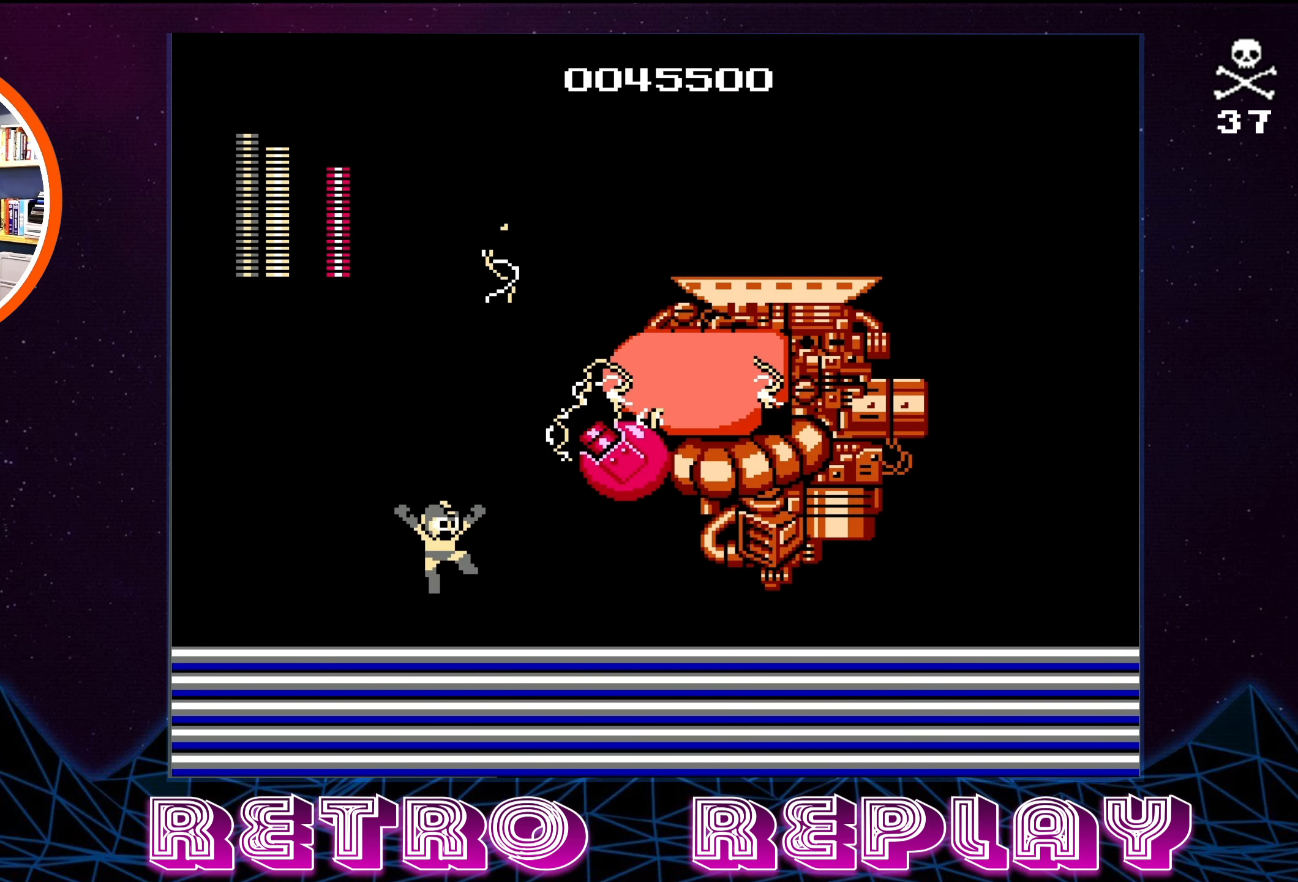
{"buttons": ["SELECT"], "events": [[84, "SELECT", "down"], [217, "SELECT", "up"], [350, "SELECT", "down"]]}
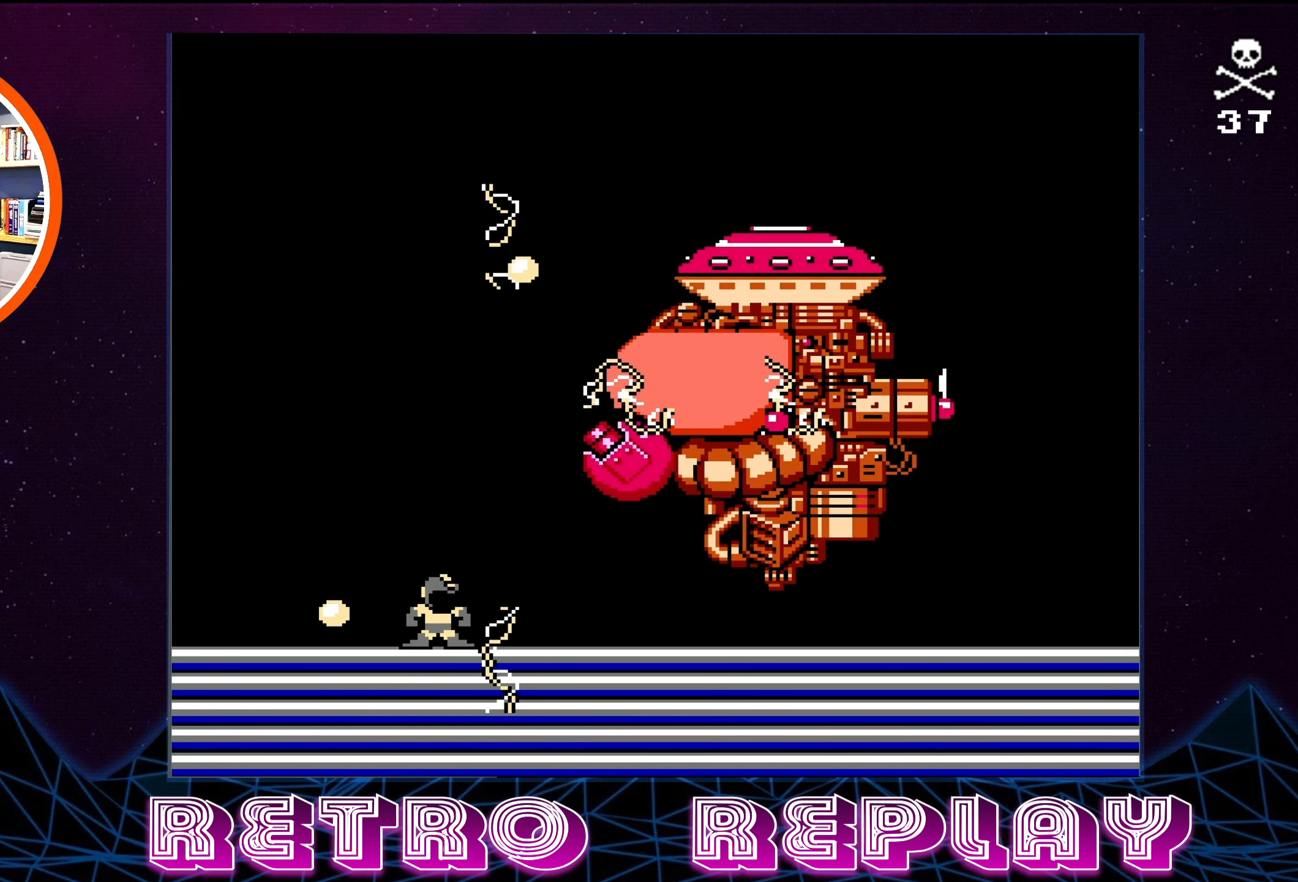
{"buttons": [], "events": [[17, "SELECT", "up"]]}
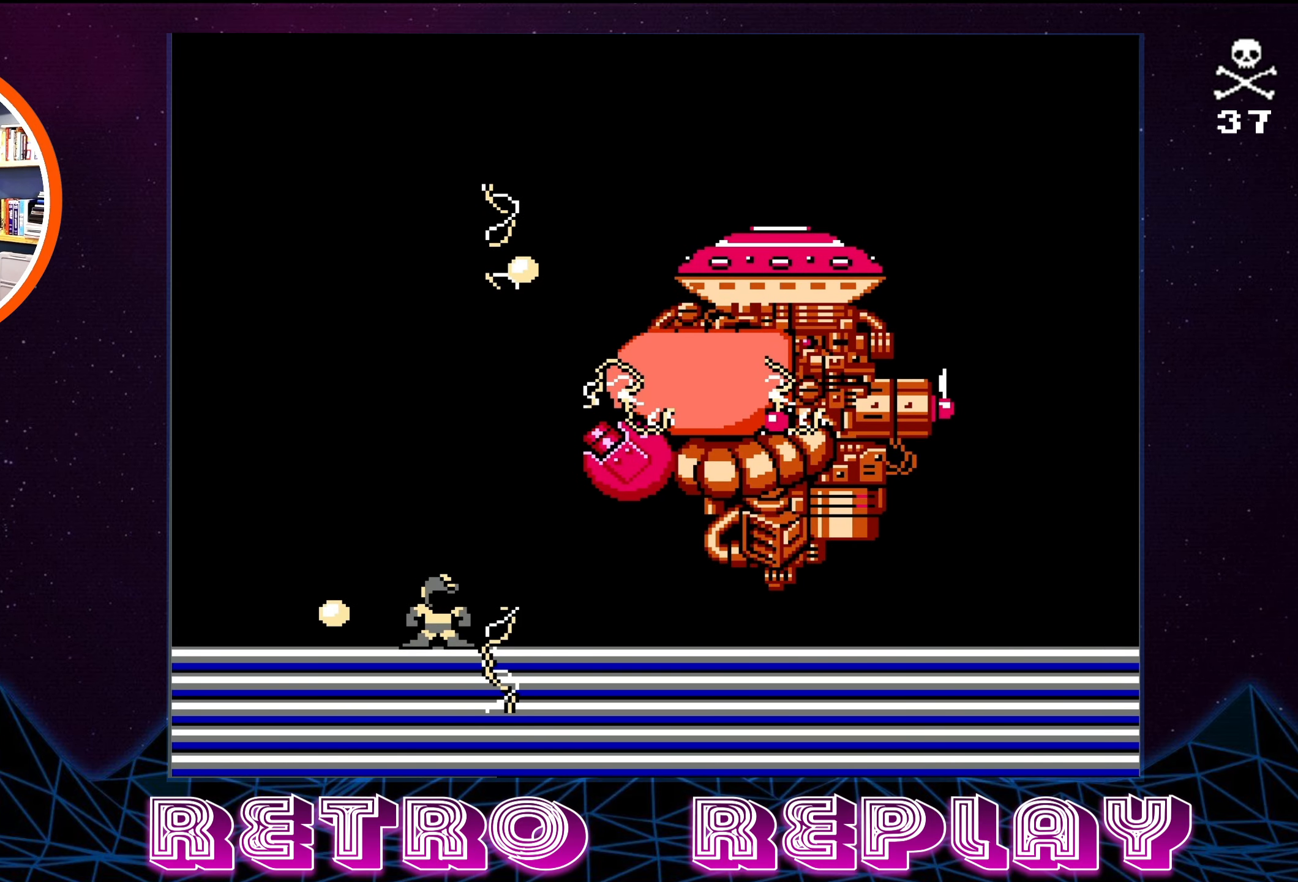
{"buttons": [], "events": []}
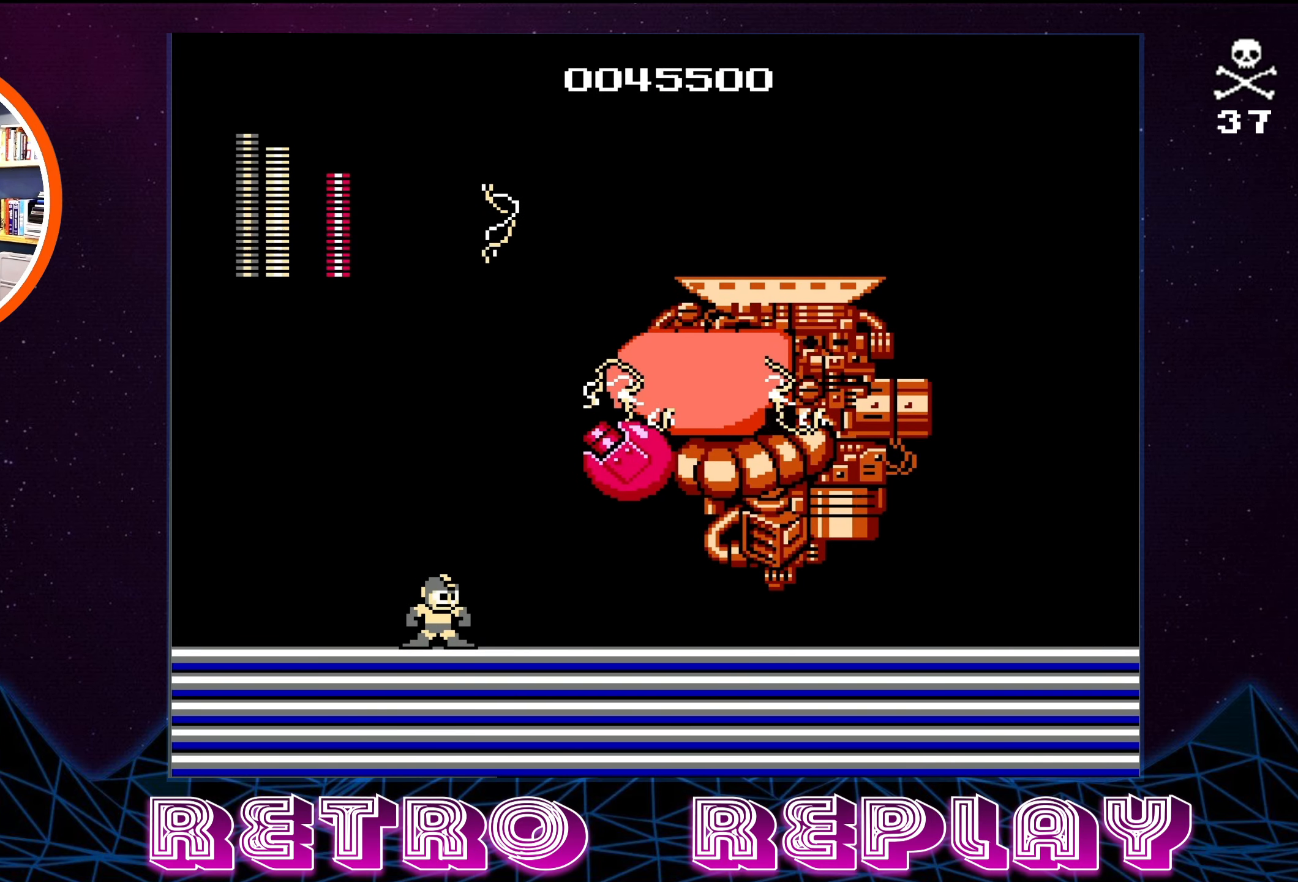
{"buttons": [], "events": []}
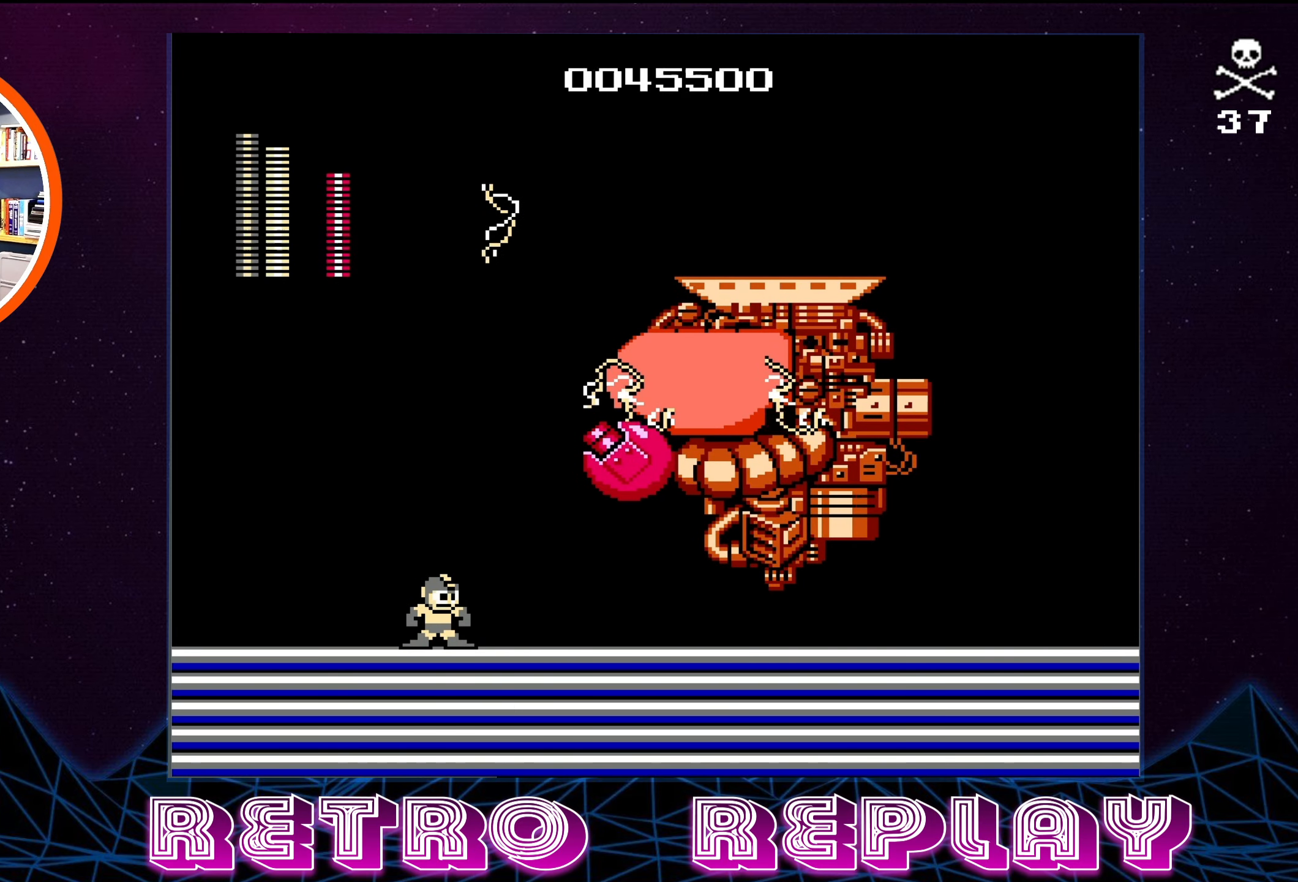
{"buttons": [], "events": []}
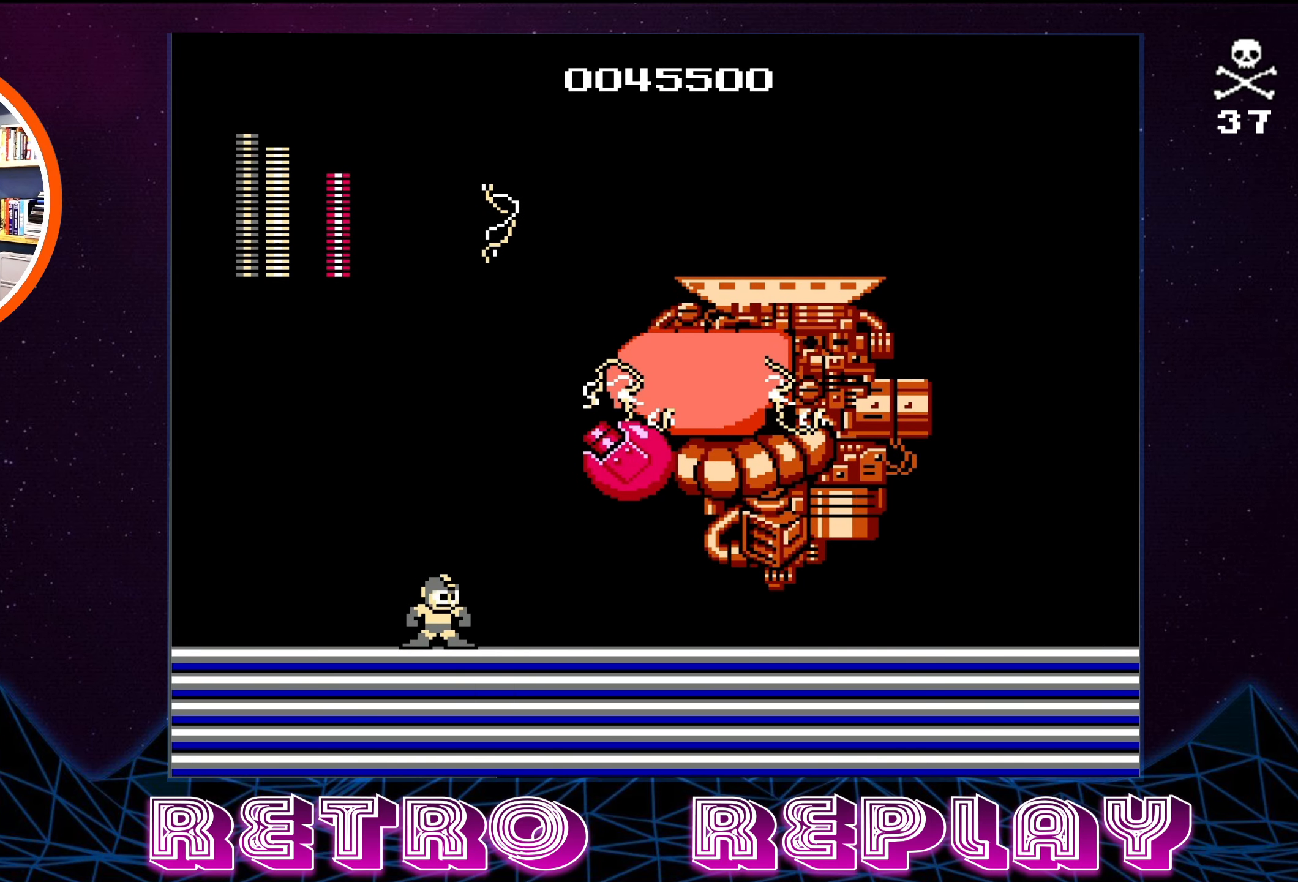
{"buttons": [], "events": [[17, "SELECT", "down"], [117, "SELECT", "up"], [200, "SELECT", "down"], [317, "SELECT", "up"]]}
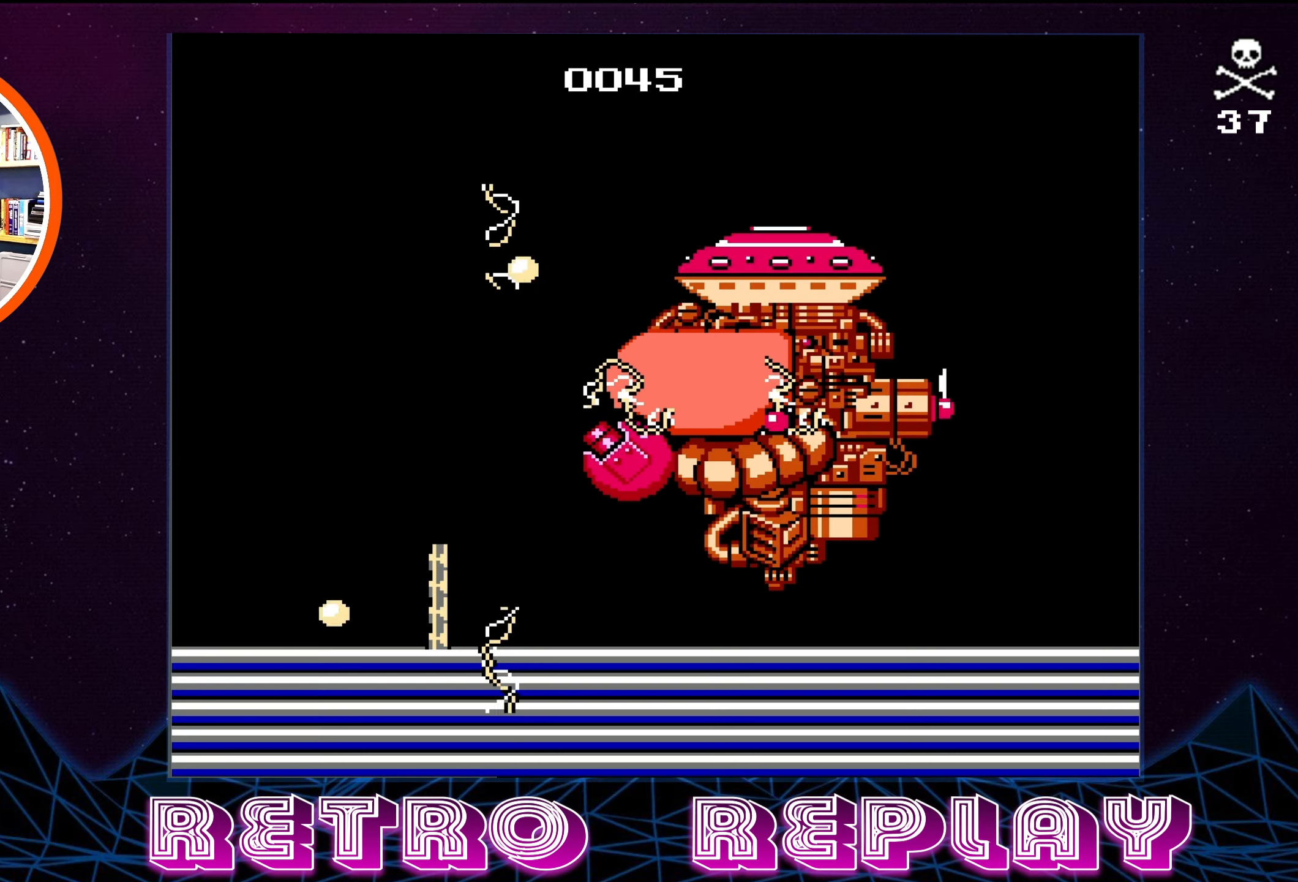
{"buttons": [], "events": []}
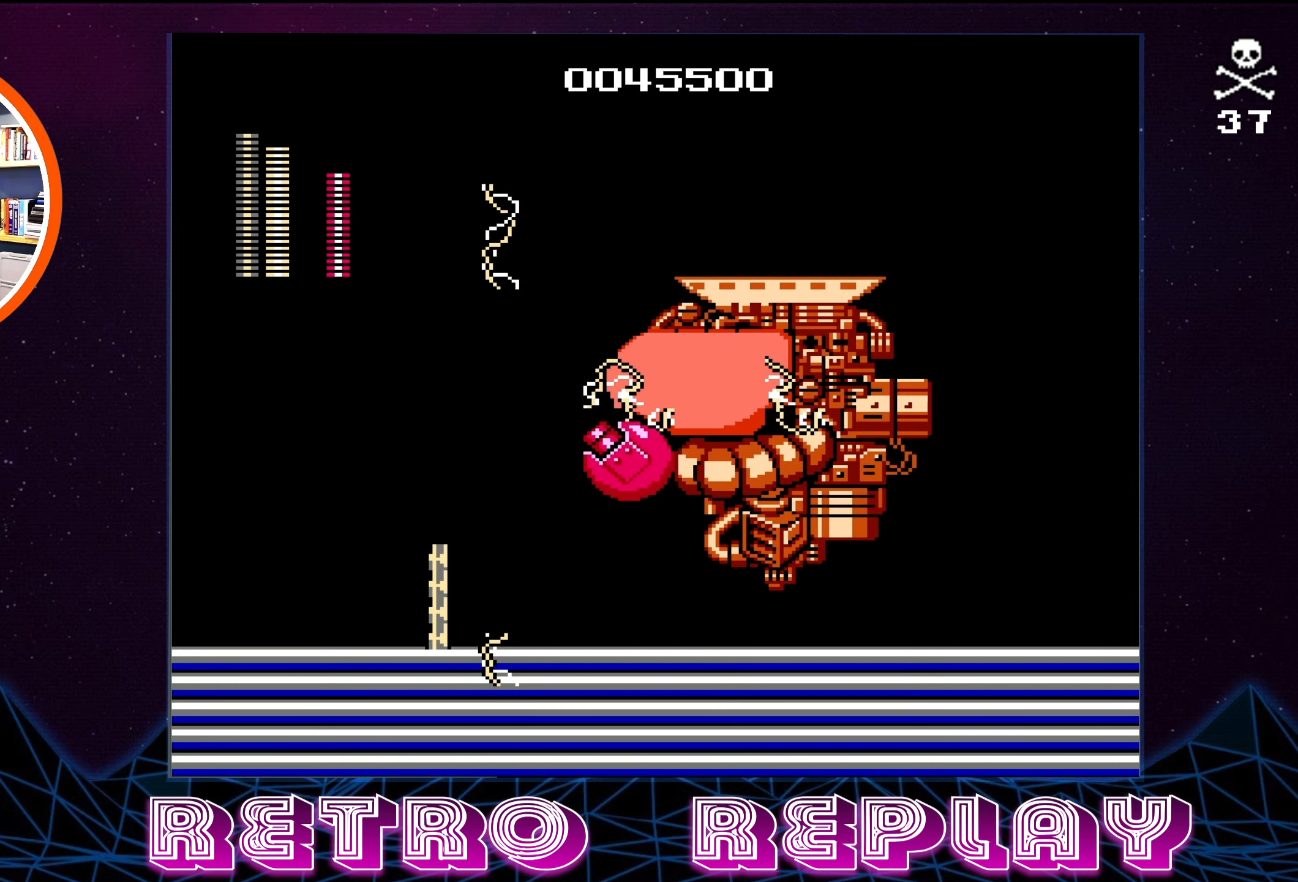
{"buttons": [], "events": [[66, "SELECT", "down"], [183, "SELECT", "up"], [266, "SELECT", "down"], [416, "SELECT", "up"]]}
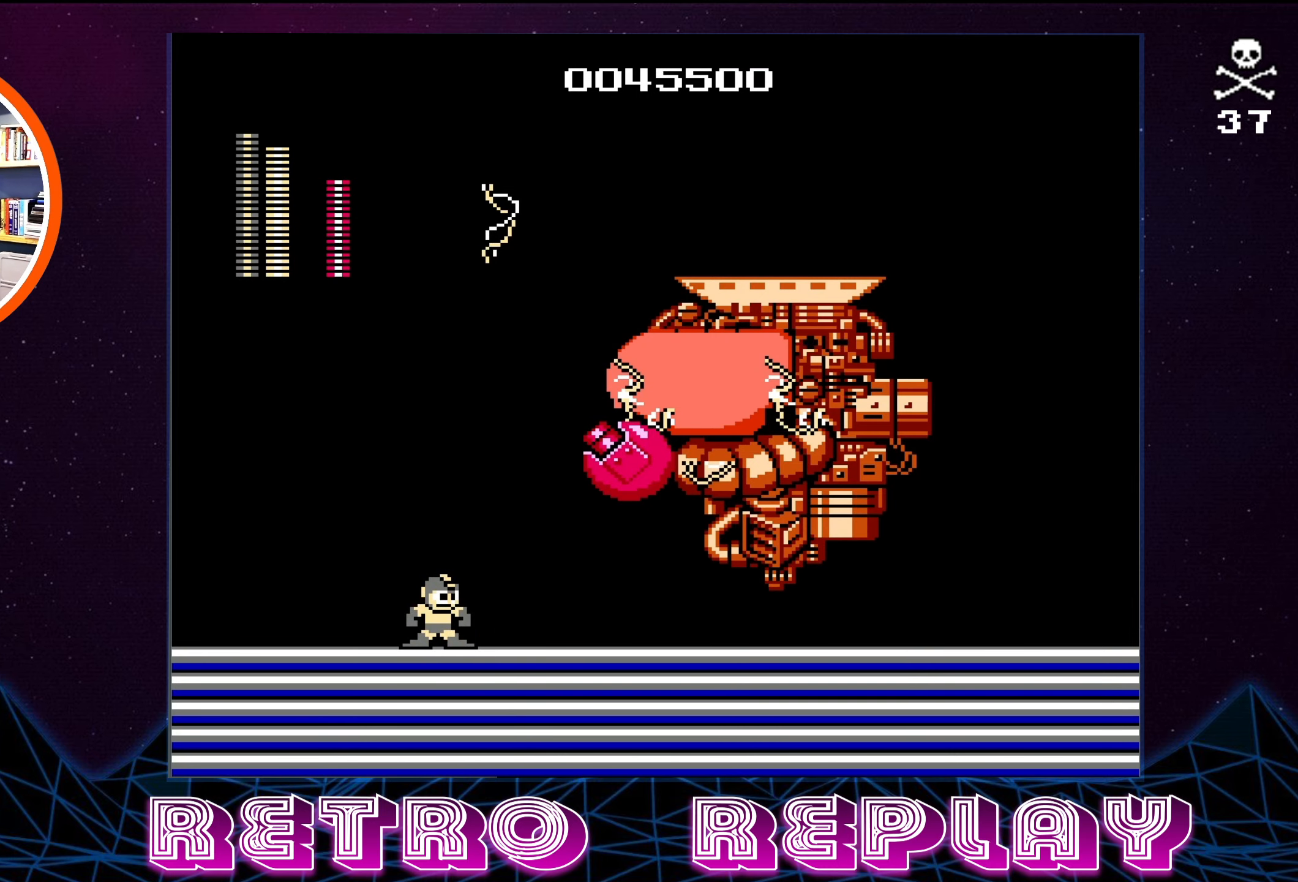
{"buttons": [], "events": []}
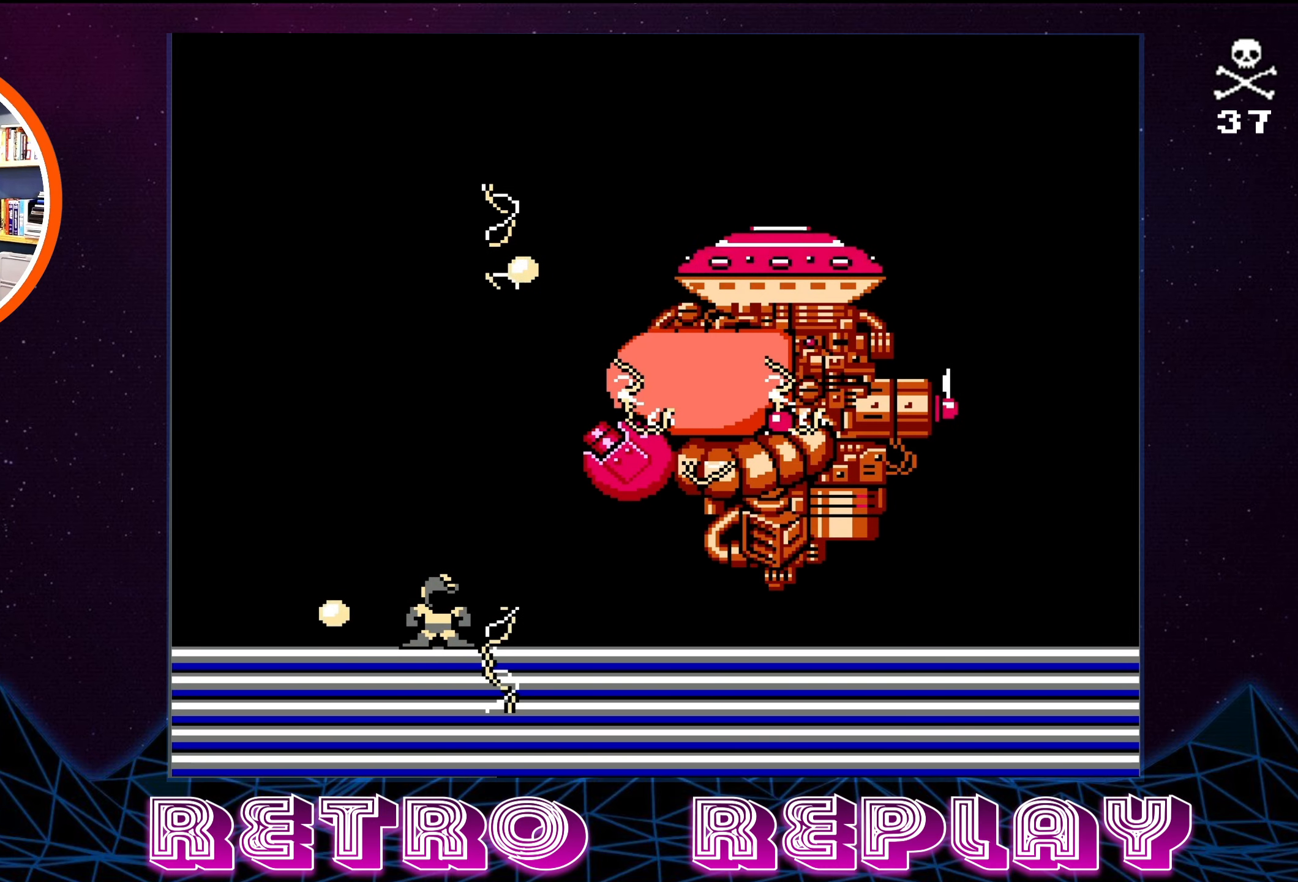
{"buttons": ["SELECT"], "events": [[233, "SELECT", "down"], [366, "SELECT", "up"], [433, "SELECT", "down"]]}
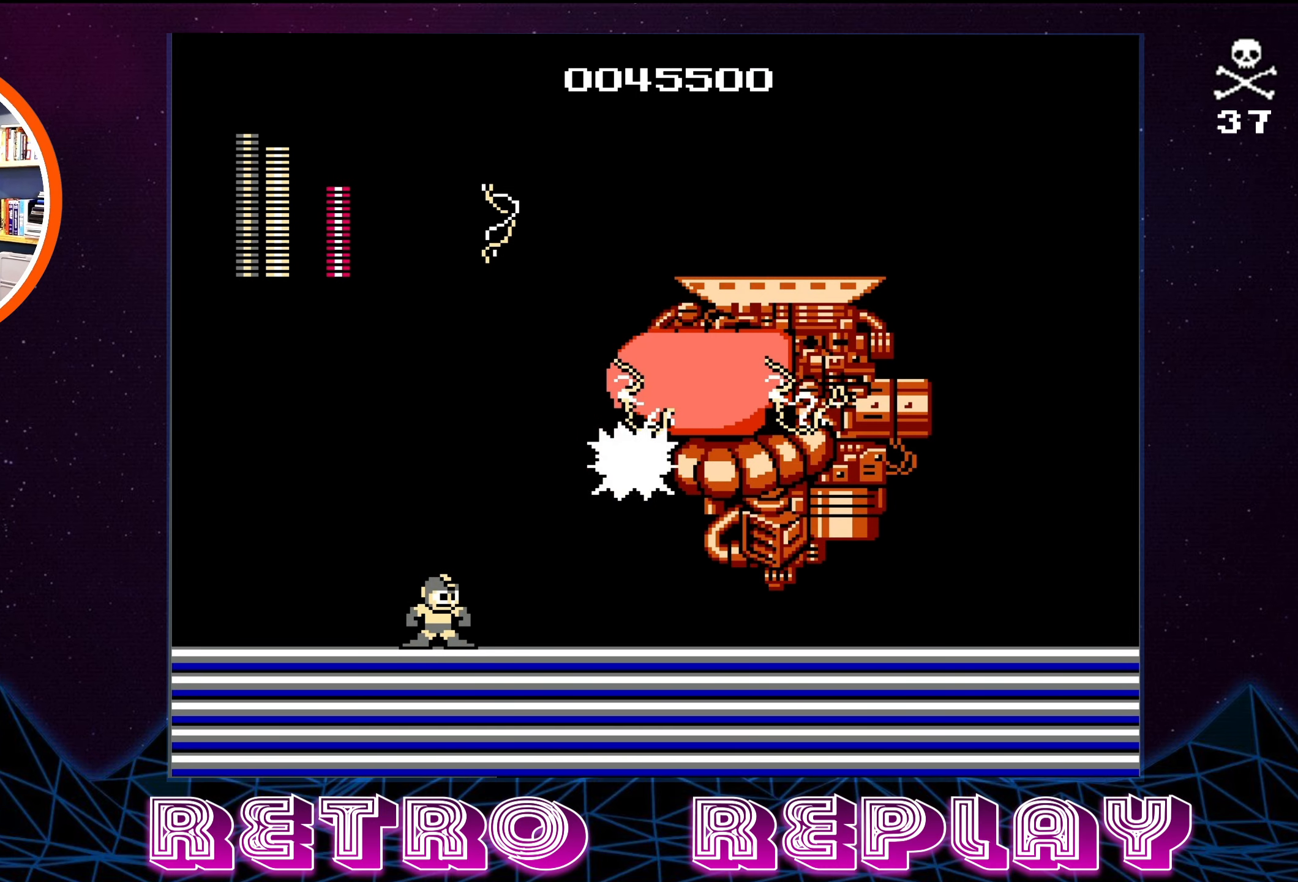
{"buttons": [], "events": [[83, "SELECT", "up"]]}
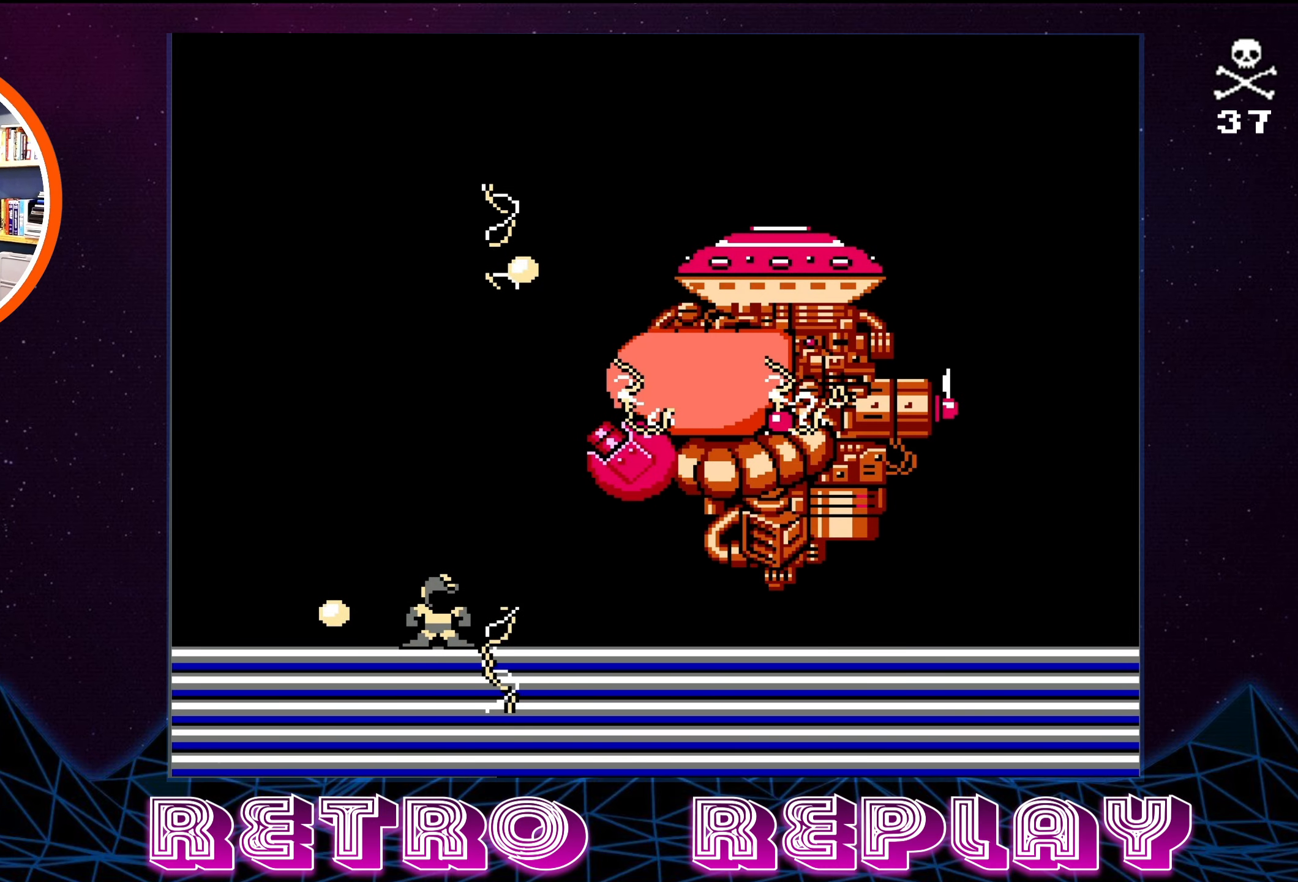
{"buttons": ["SELECT"], "events": [[400, "SELECT", "down"]]}
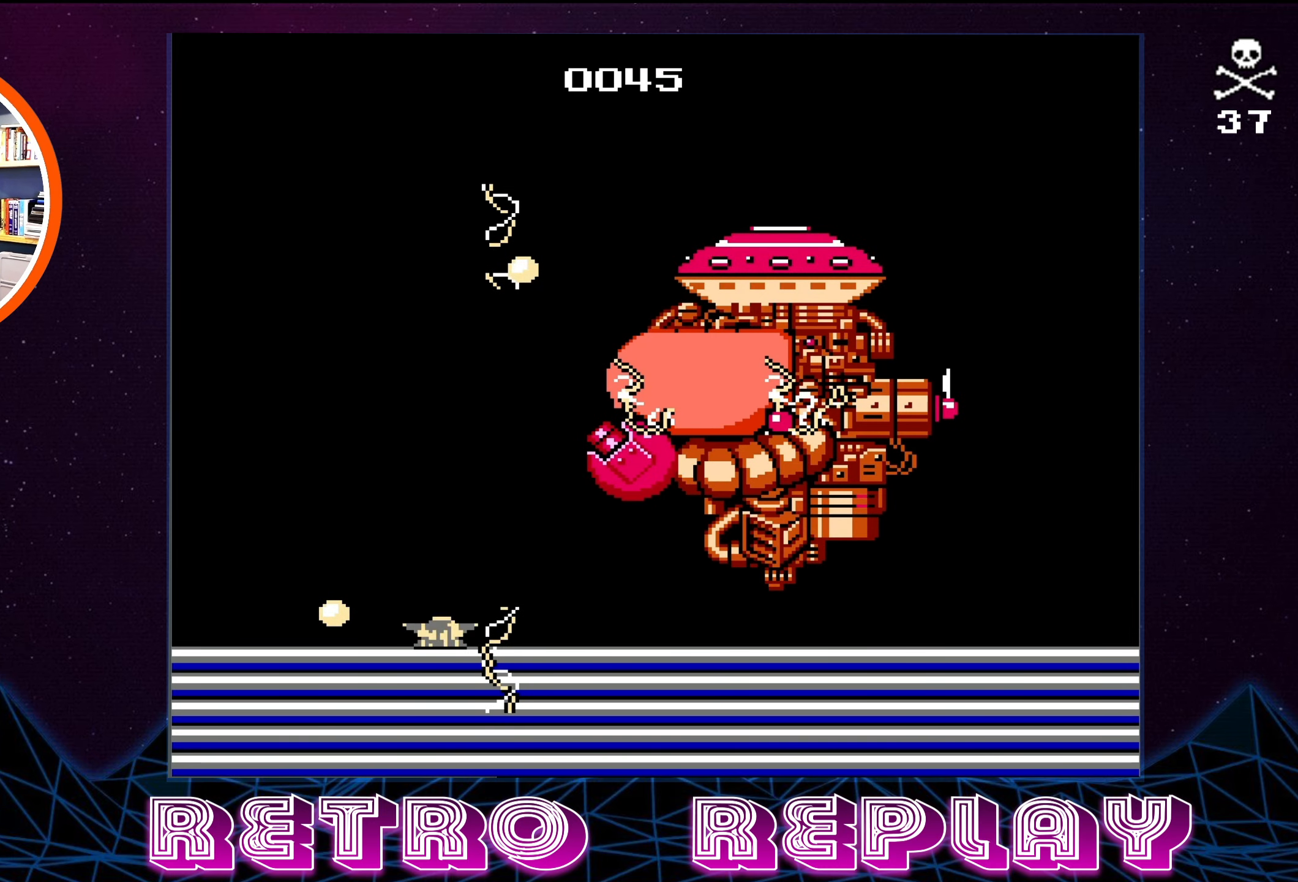
{"buttons": [], "events": [[16, "SELECT", "up"], [66, "SELECT", "down"], [183, "SELECT", "up"]]}
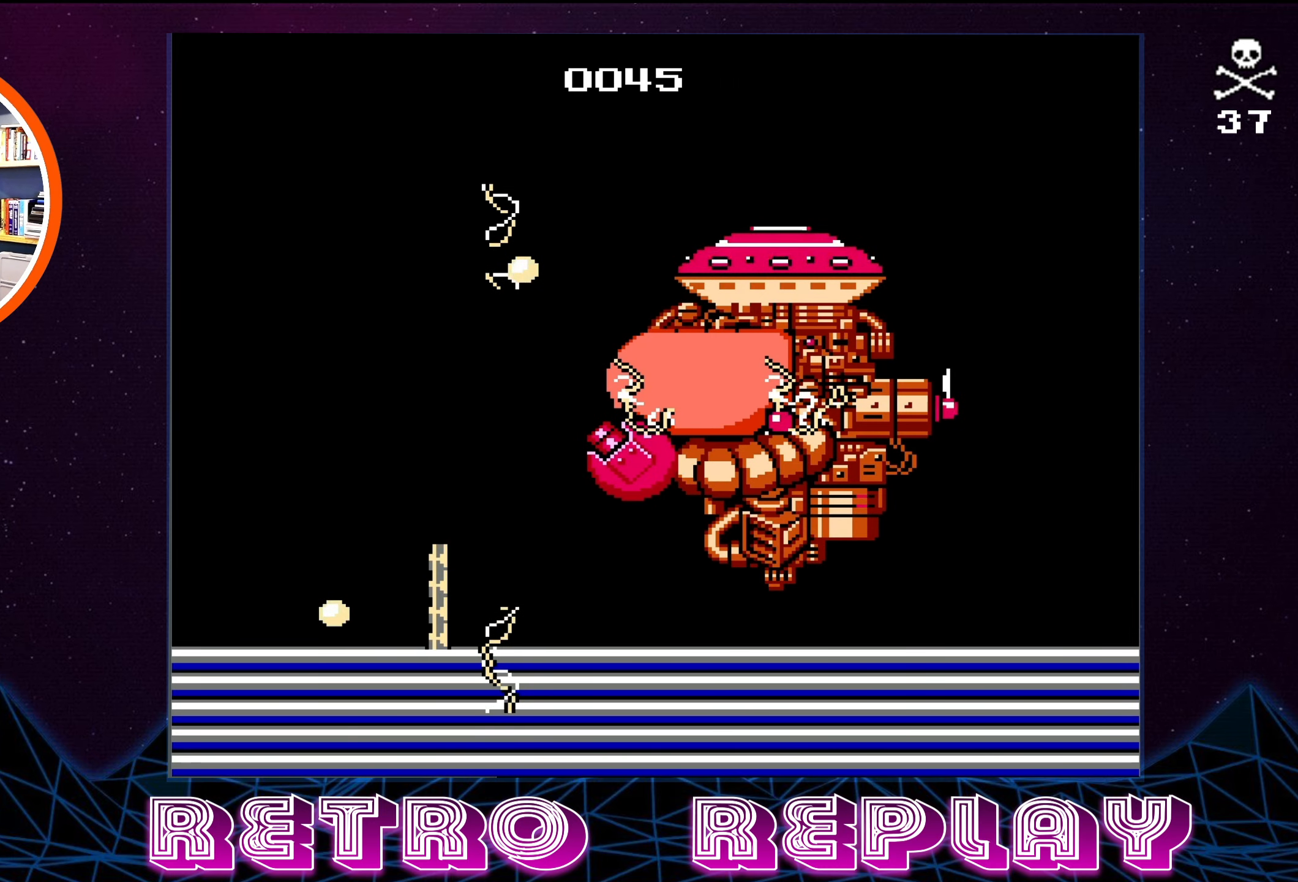
{"buttons": ["SELECT"], "events": [[483, "SELECT", "down"]]}
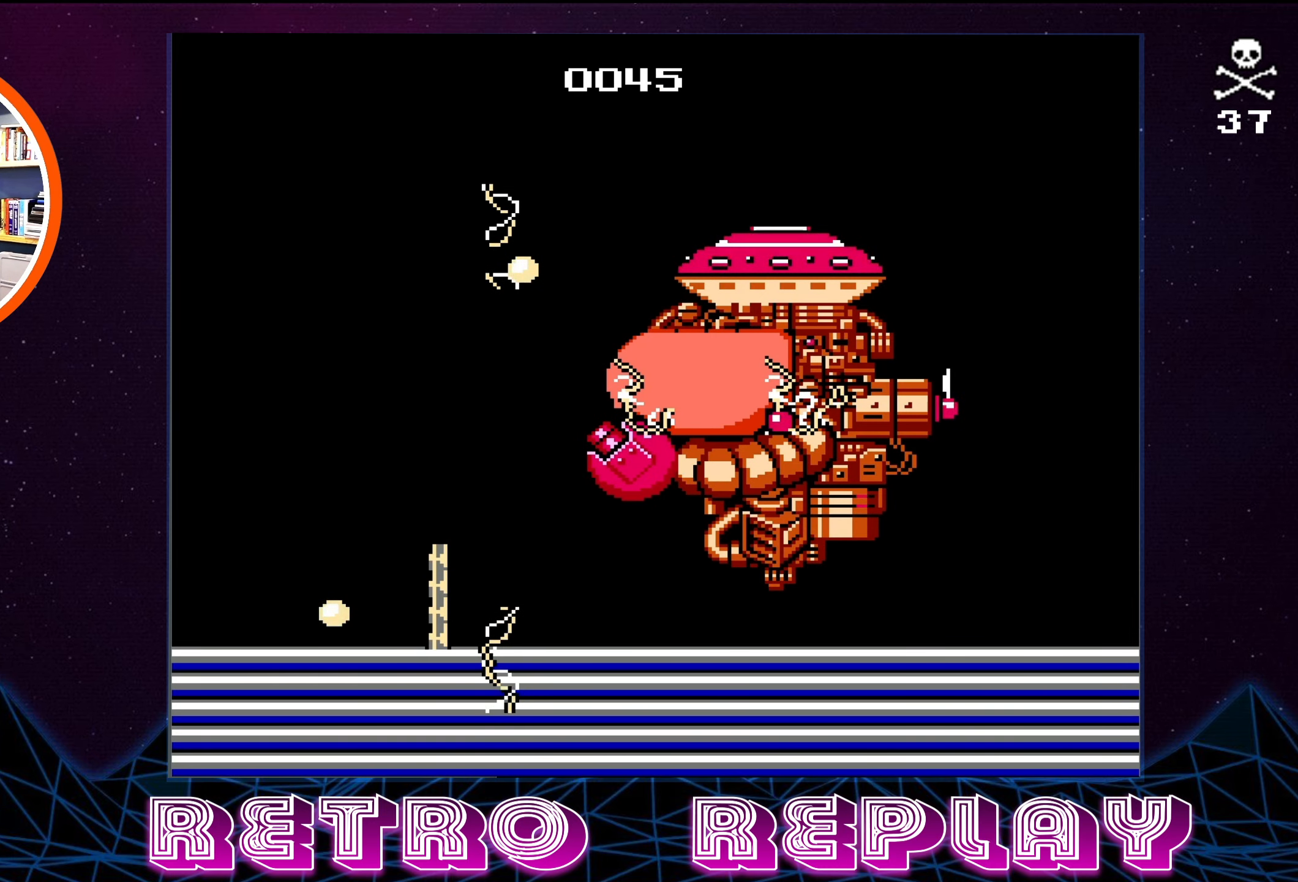
{"buttons": [], "events": [[100, "SELECT", "up"], [150, "SELECT", "down"], [283, "SELECT", "up"]]}
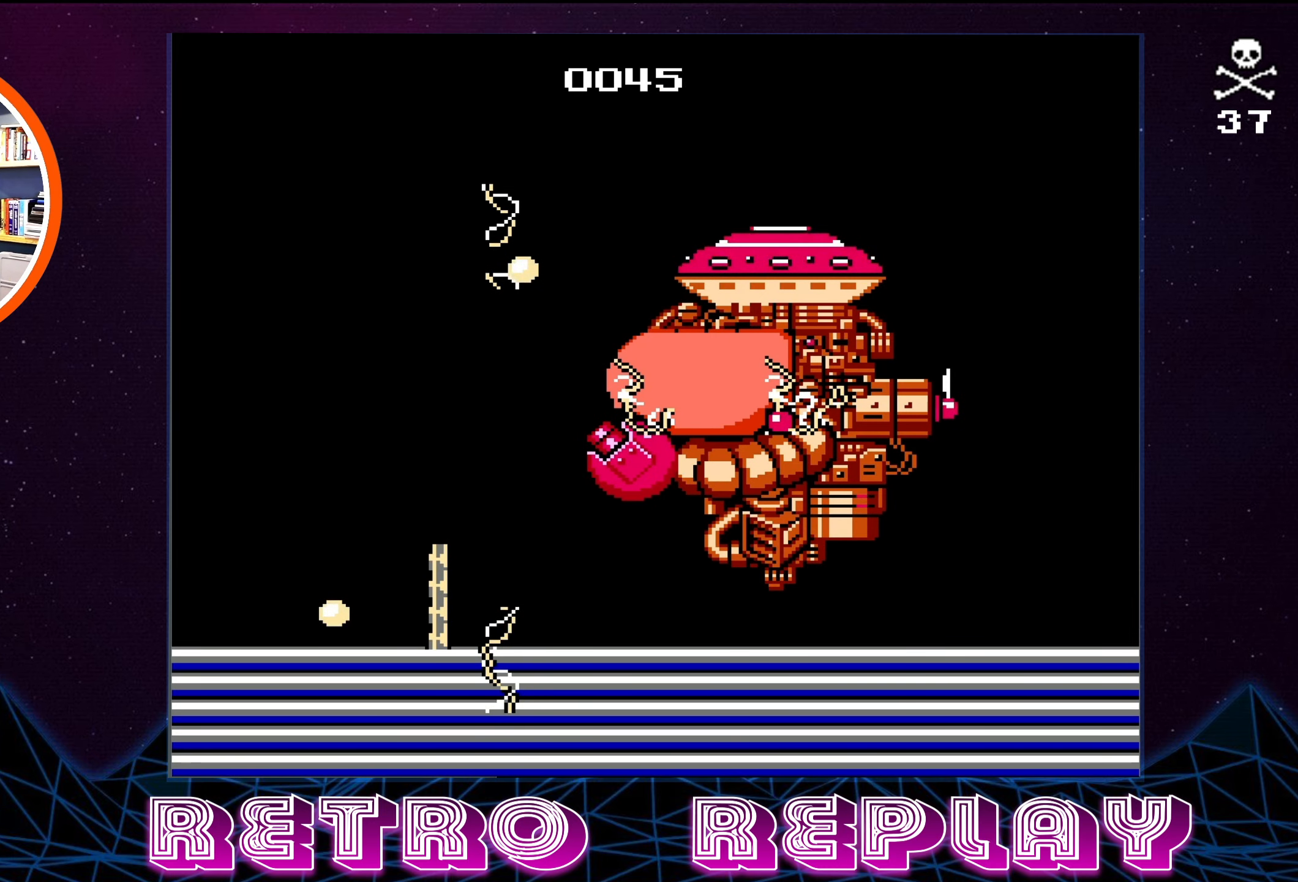
{"buttons": [], "events": [[16, "SELECT", "down"], [250, "SELECT", "up"], [333, "SELECT", "down"], [467, "SELECT", "up"]]}
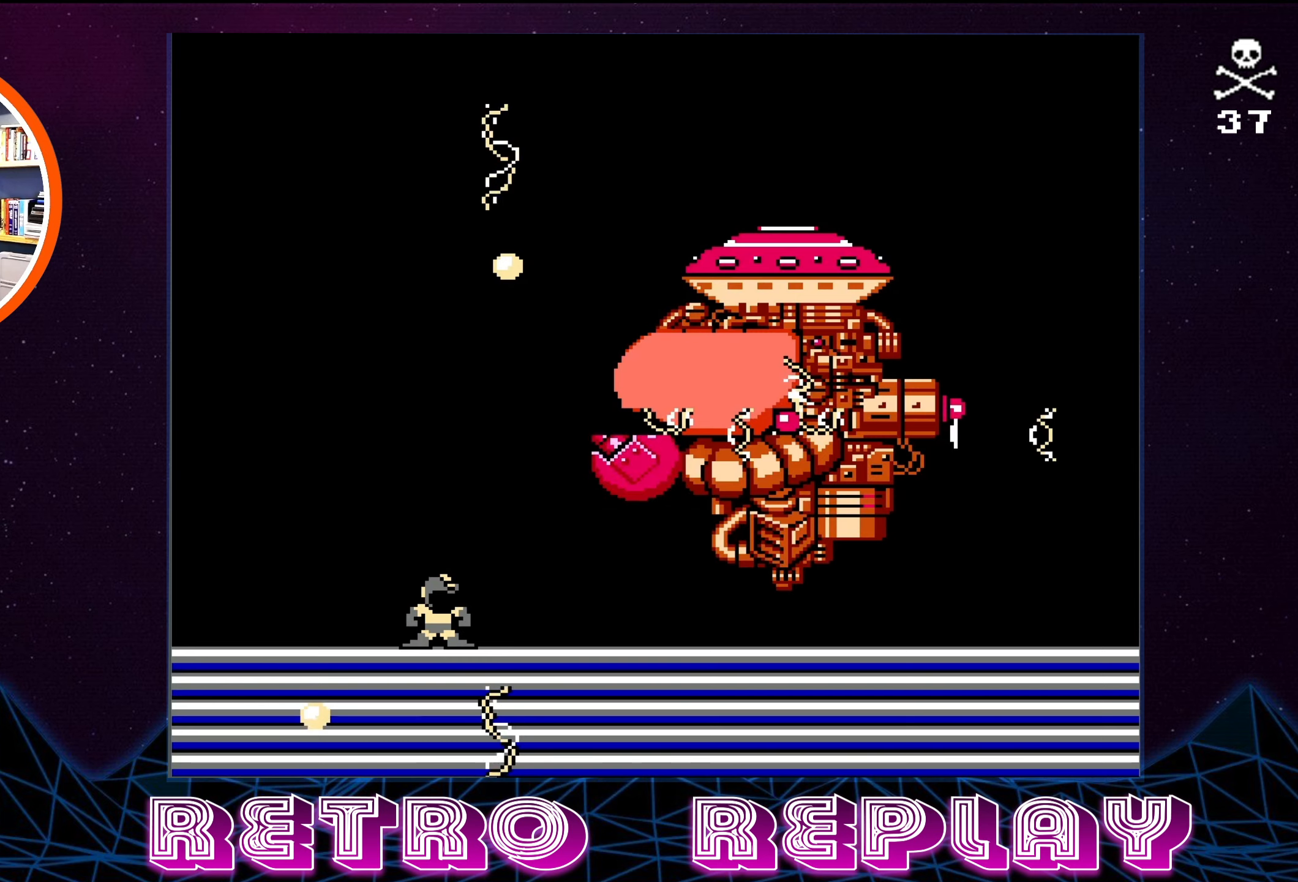
{"buttons": [], "events": []}
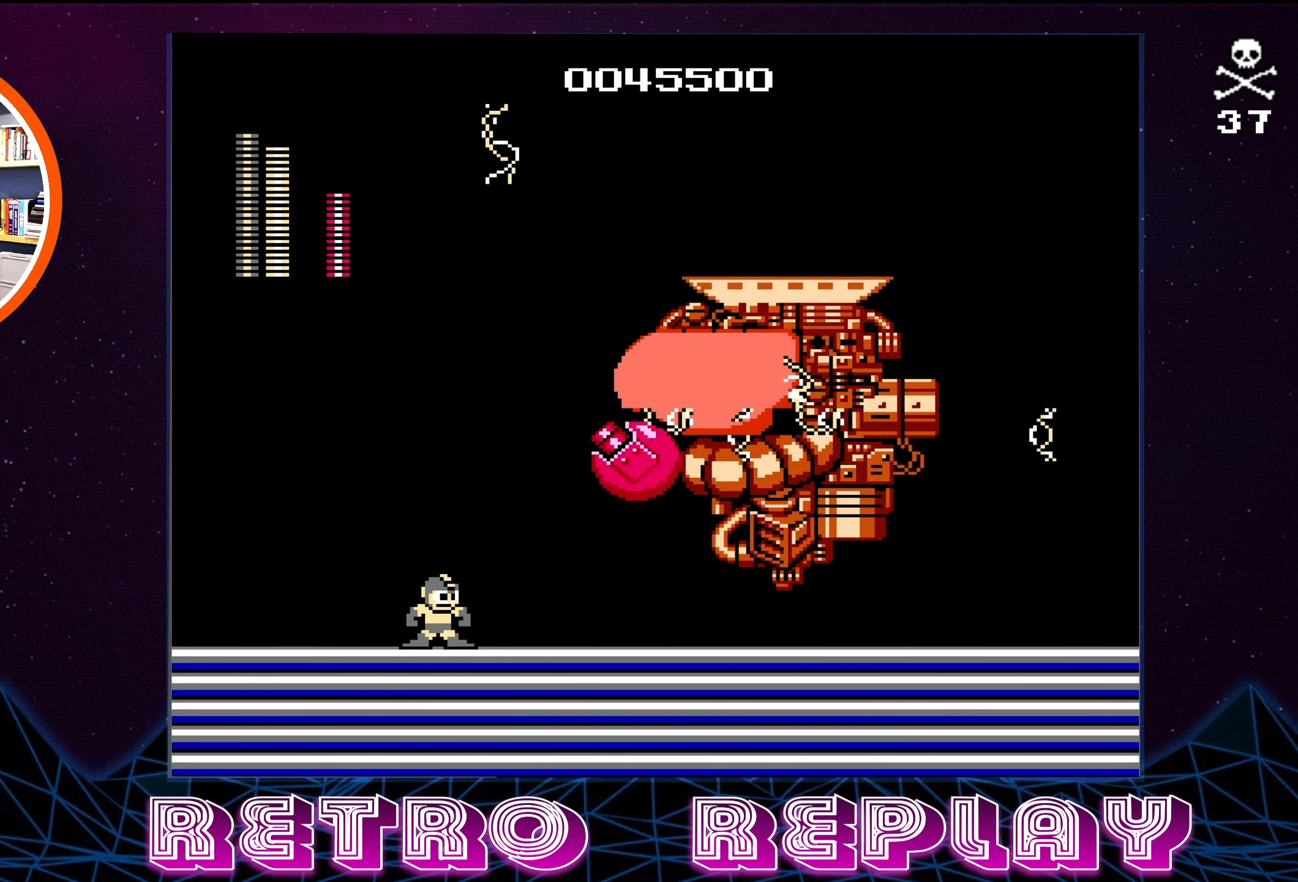
{"buttons": ["SELECT"], "events": [[317, "SELECT", "down"], [433, "SELECT", "up"], [500, "SELECT", "down"]]}